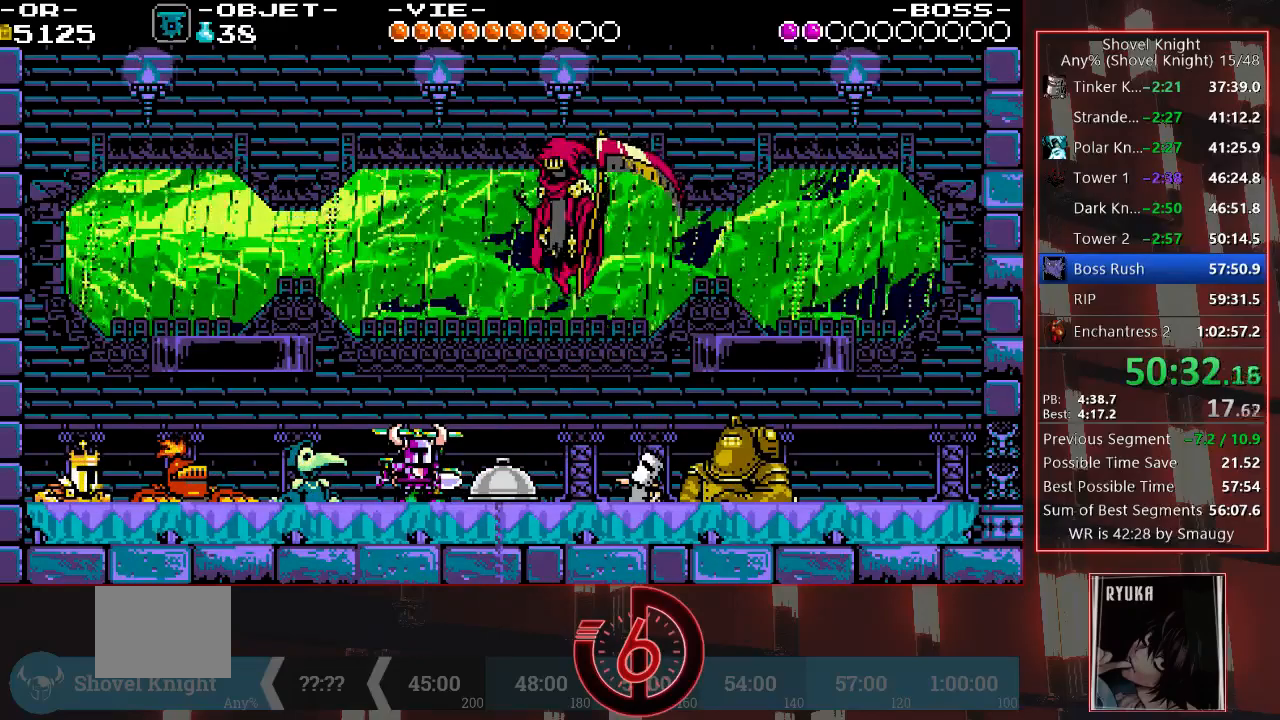
Gameplay with a controller (PlayStation layout); each line is a JSON object with the inputs held at the frame after it (dt_ms = milliseconds from this image to that frame). "events" lists button and stick changes between this image and that frame as [ms after this image, input, new state], when the widget could be followed in between. Not read: L3 R3.
{"dt_ms": 500, "buttons": ["DPAD_RIGHT"], "left_stick": "center", "right_stick": "center", "events": [[50, "CROSS", "up"], [133, "CROSS", "down"], [200, "CROSS", "up"], [283, "CROSS", "down"], [350, "CROSS", "up"]]}
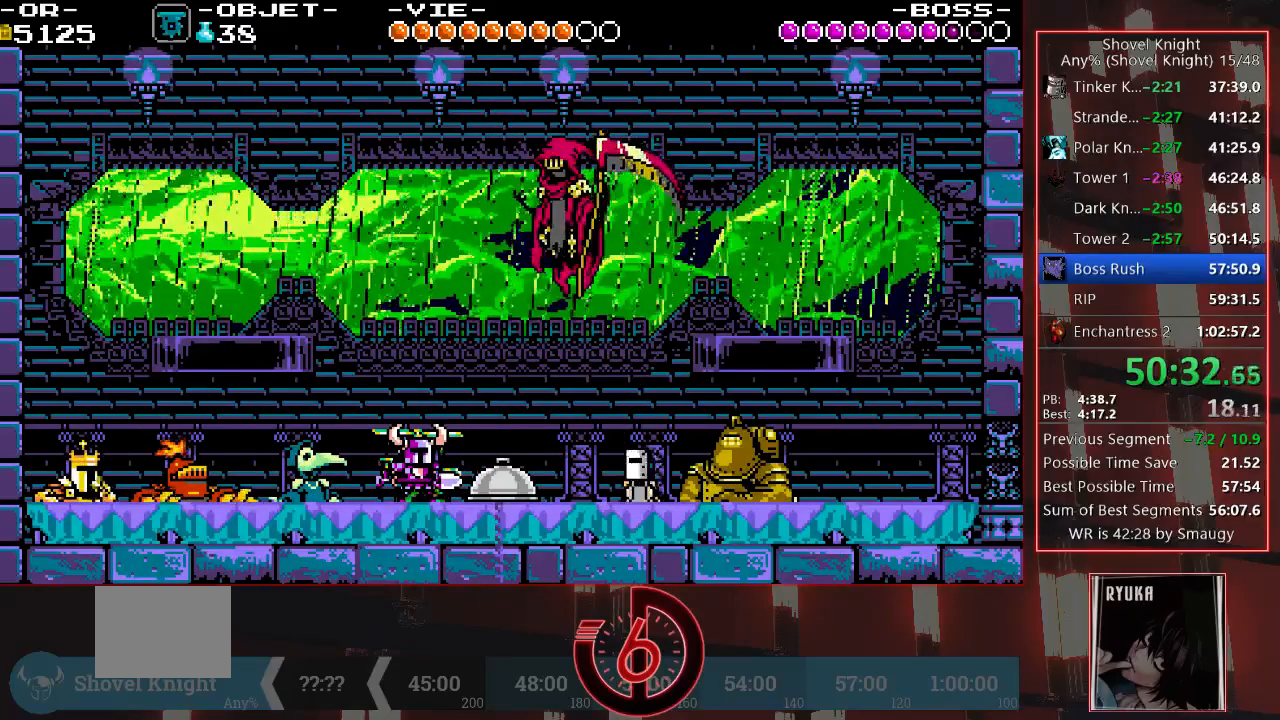
{"dt_ms": 500, "buttons": ["CROSS", "DPAD_RIGHT"], "left_stick": "center", "right_stick": "center", "events": [[33, "CROSS", "down"], [67, "CROSS", "up"], [167, "CROSS", "down"], [250, "CROSS", "up"], [317, "CROSS", "down"], [400, "CROSS", "up"], [467, "CROSS", "down"]]}
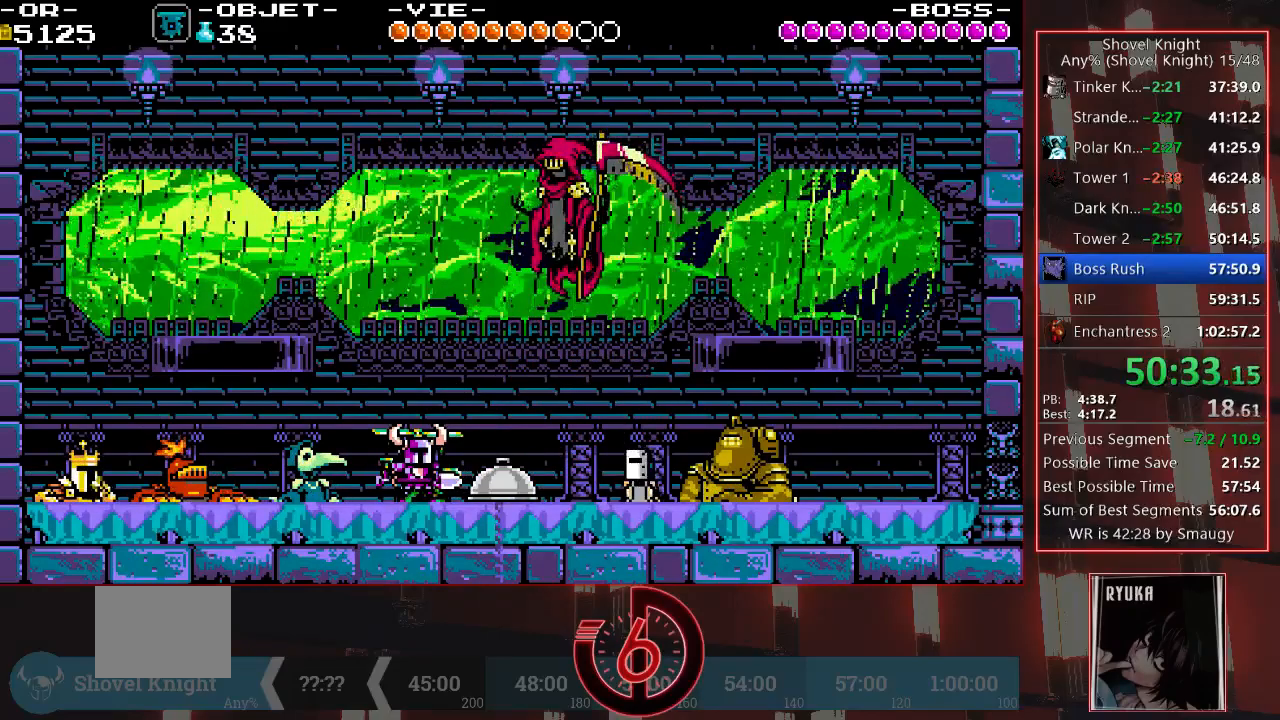
{"dt_ms": 500, "buttons": ["DPAD_RIGHT"], "left_stick": "center", "right_stick": "center", "events": [[33, "CROSS", "up"], [117, "CROSS", "down"], [200, "CROSS", "up"], [267, "CROSS", "down"], [367, "CROSS", "up"]]}
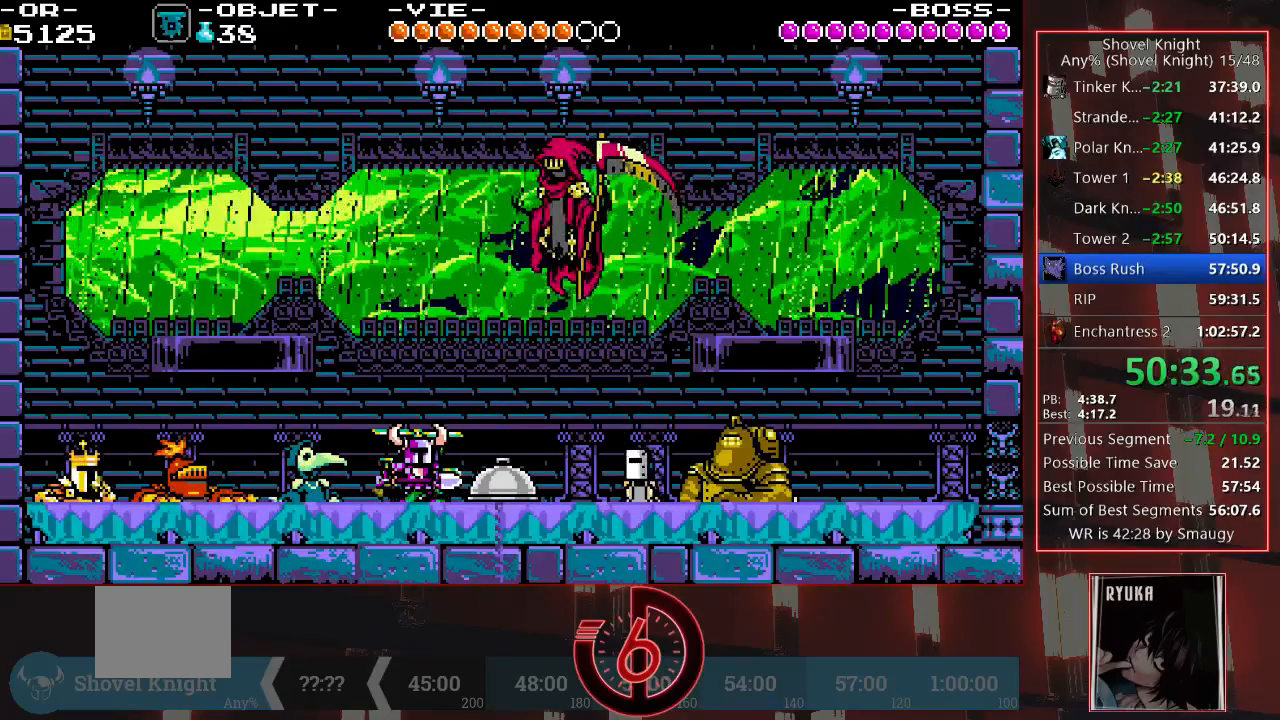
{"dt_ms": 500, "buttons": ["CROSS", "DPAD_RIGHT"], "left_stick": "center", "right_stick": "center", "events": [[67, "CROSS", "down"], [167, "CROSS", "up"], [433, "CROSS", "down"]]}
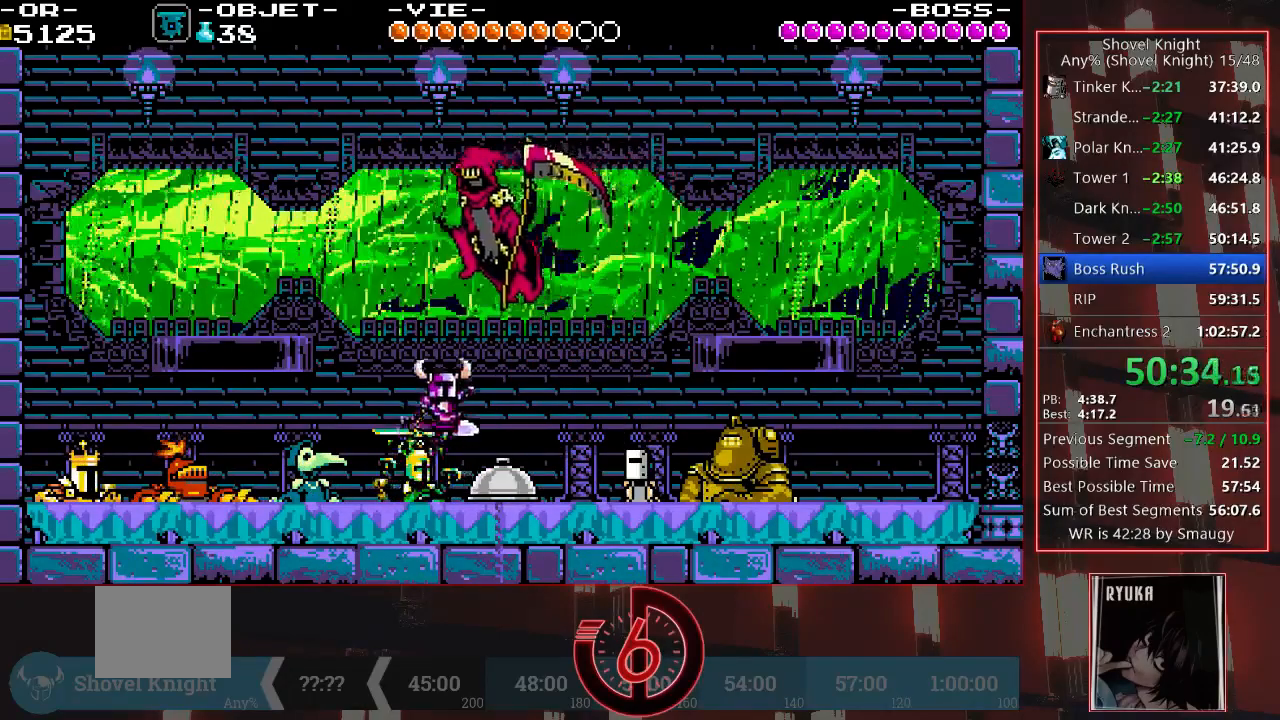
{"dt_ms": 500, "buttons": ["DPAD_RIGHT"], "left_stick": "center", "right_stick": "center", "events": [[50, "CROSS", "up"]]}
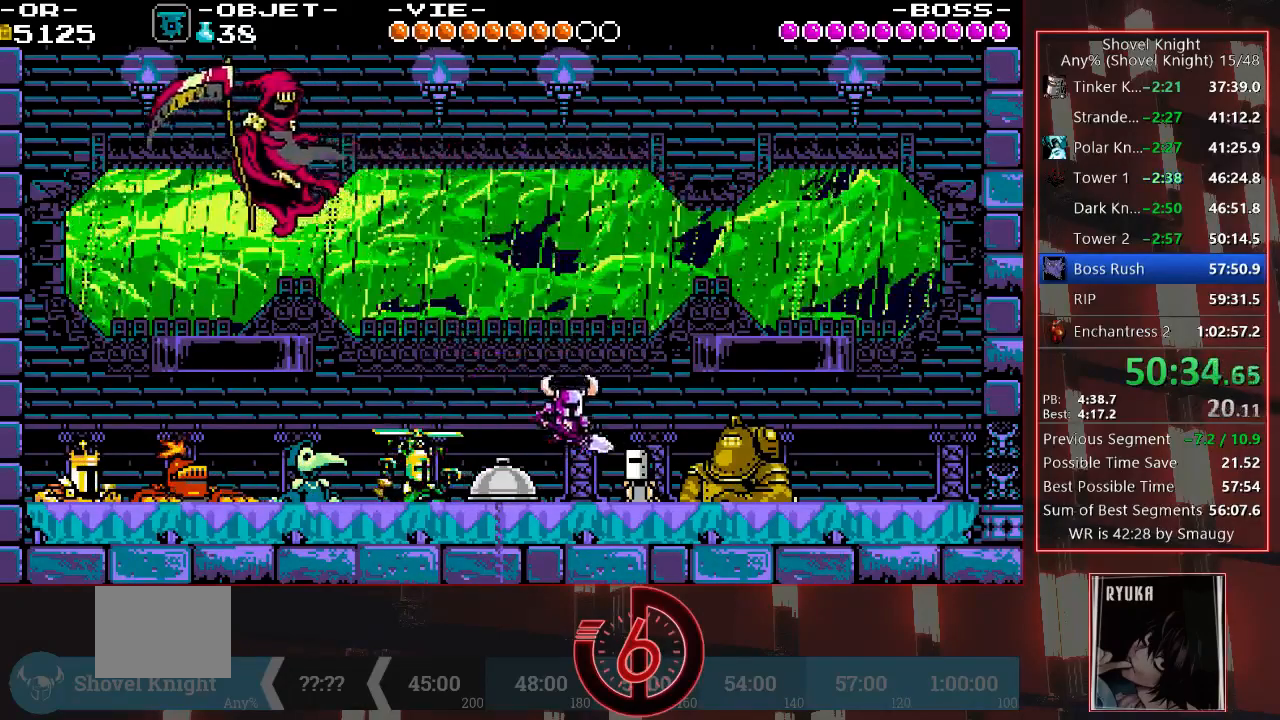
{"dt_ms": 500, "buttons": ["DPAD_RIGHT"], "left_stick": "center", "right_stick": "center", "events": [[117, "CROSS", "down"], [450, "CROSS", "up"]]}
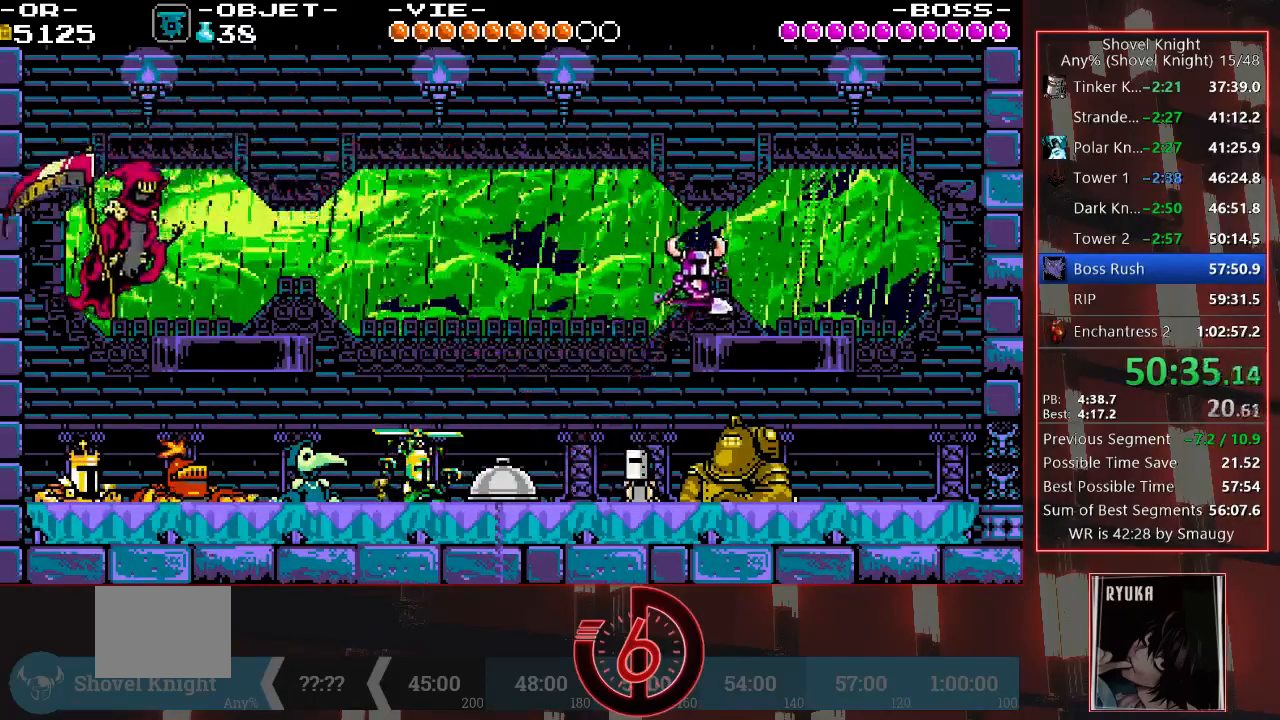
{"dt_ms": 500, "buttons": ["DPAD_LEFT"], "left_stick": "center", "right_stick": "center", "events": [[383, "DPAD_RIGHT", "up"], [450, "DPAD_LEFT", "down"]]}
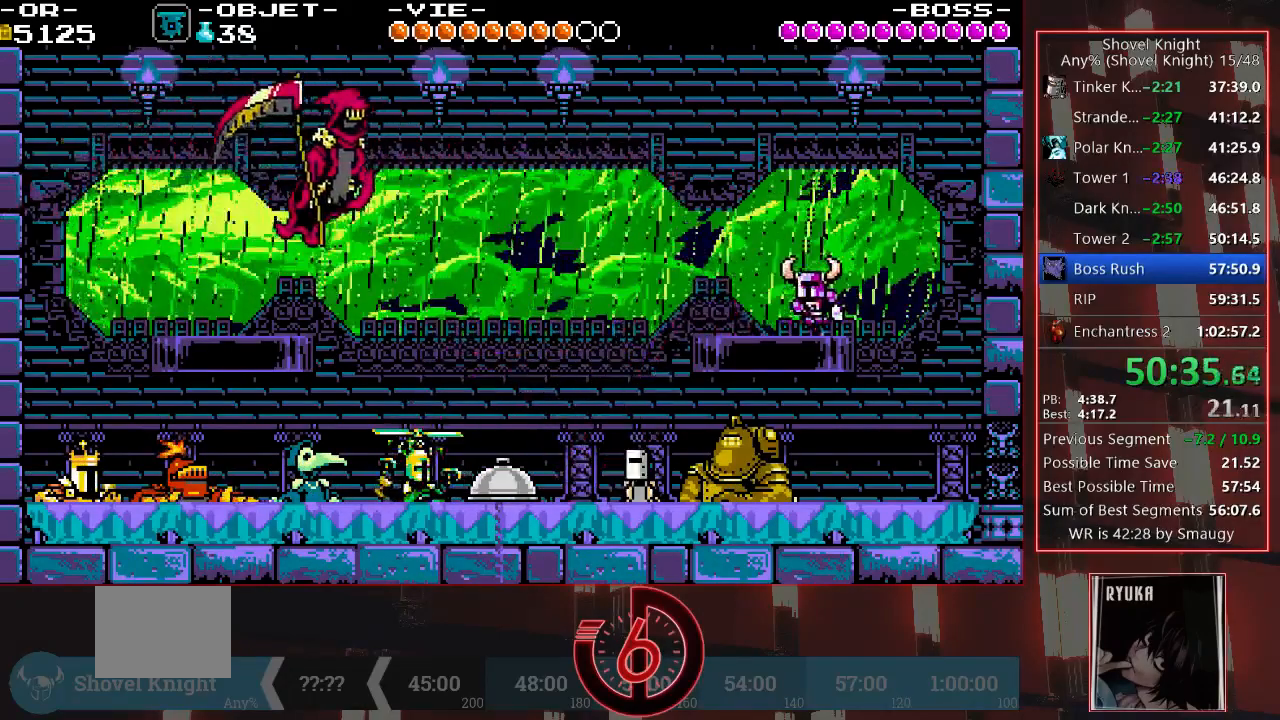
{"dt_ms": 500, "buttons": ["SQUARE"], "left_stick": "center", "right_stick": "center", "events": [[67, "SQUARE", "down"], [100, "DPAD_LEFT", "up"]]}
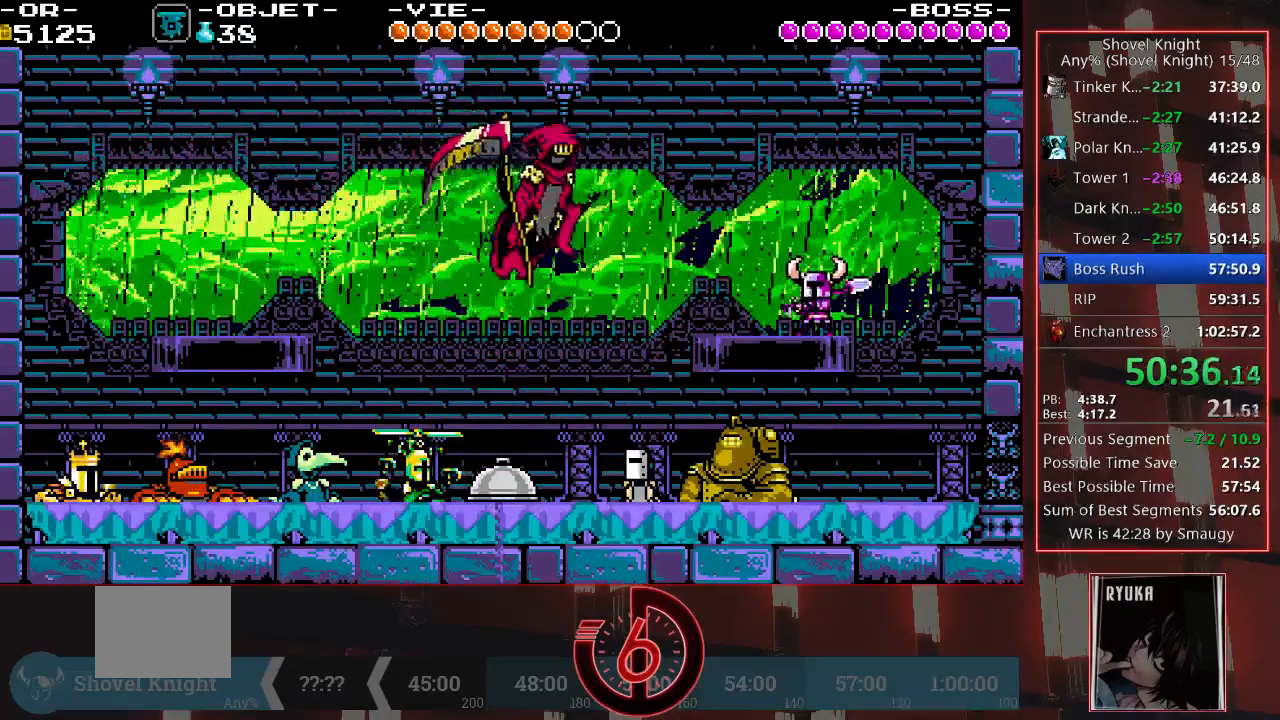
{"dt_ms": 500, "buttons": [], "left_stick": "center", "right_stick": "center", "events": [[267, "CROSS", "down"], [383, "SQUARE", "up"], [417, "CROSS", "up"]]}
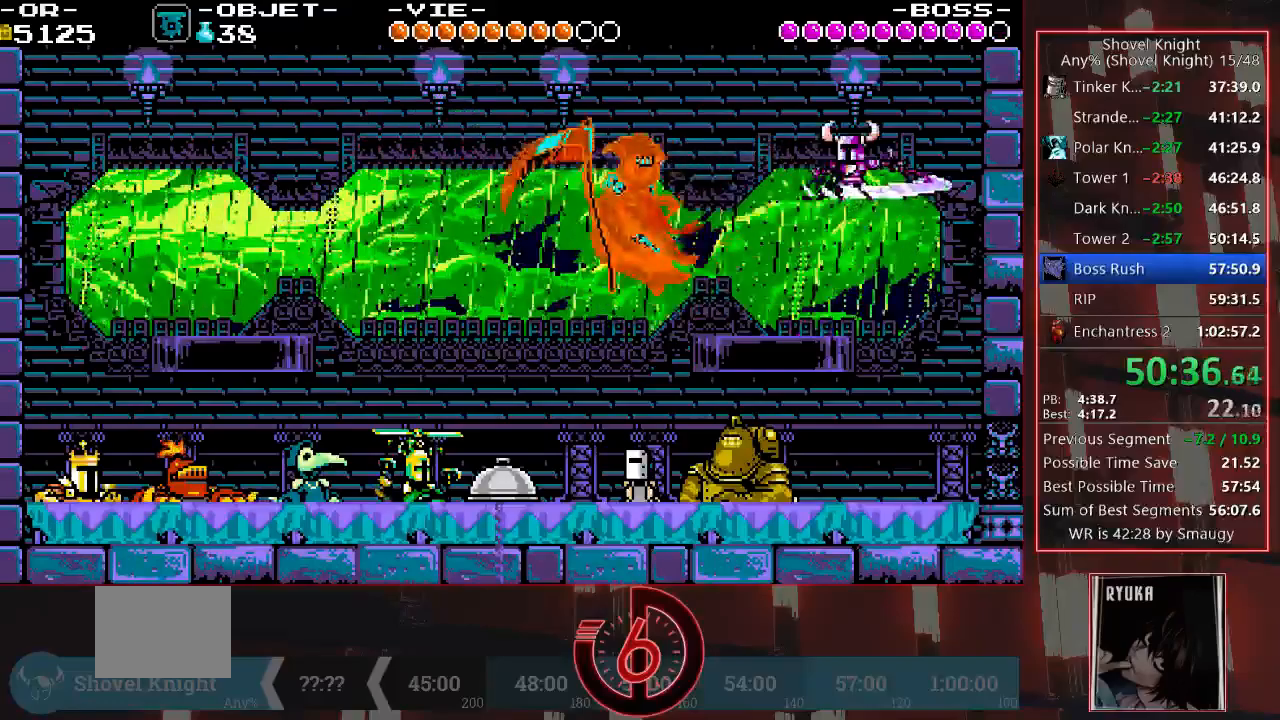
{"dt_ms": 500, "buttons": ["DPAD_LEFT"], "left_stick": "center", "right_stick": "center", "events": [[50, "SQUARE", "down"], [183, "SQUARE", "up"], [267, "DPAD_LEFT", "down"]]}
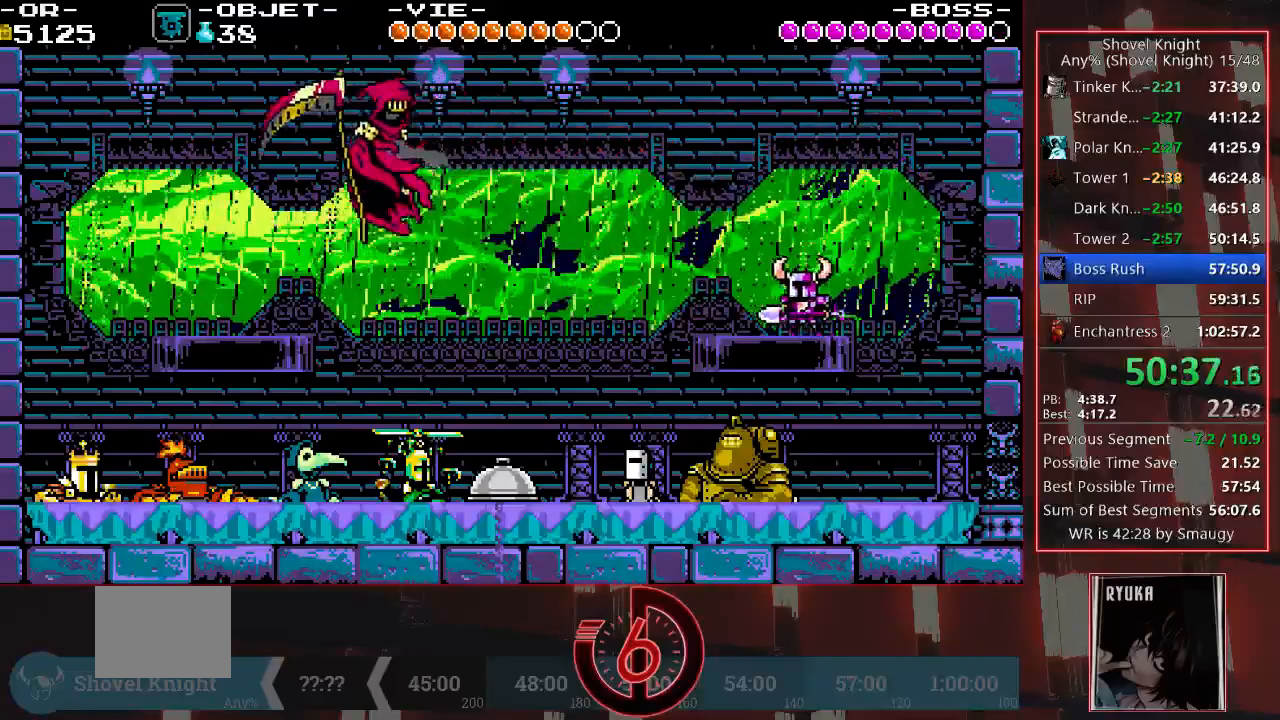
{"dt_ms": 500, "buttons": ["DPAD_RIGHT"], "left_stick": "center", "right_stick": "center"}
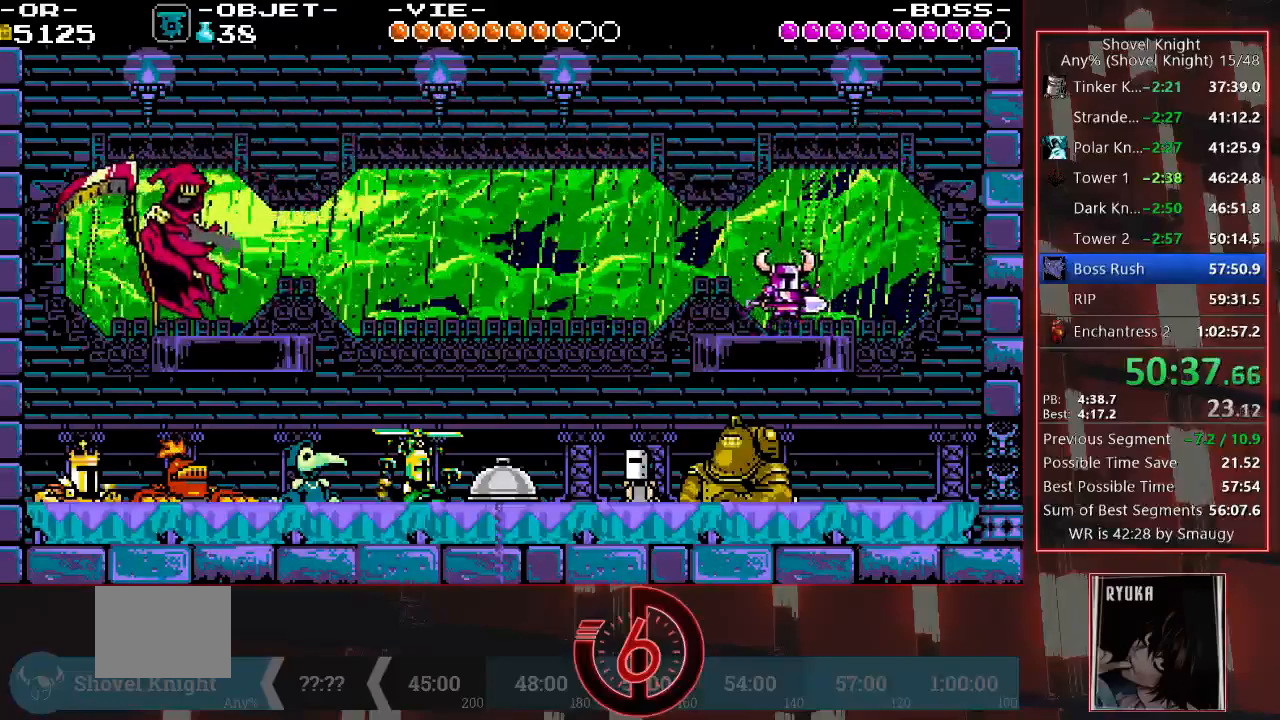
{"dt_ms": 500, "buttons": [], "left_stick": "center", "right_stick": "center", "events": [[117, "DPAD_RIGHT", "up"], [383, "DPAD_LEFT", "down"], [450, "DPAD_LEFT", "up"]]}
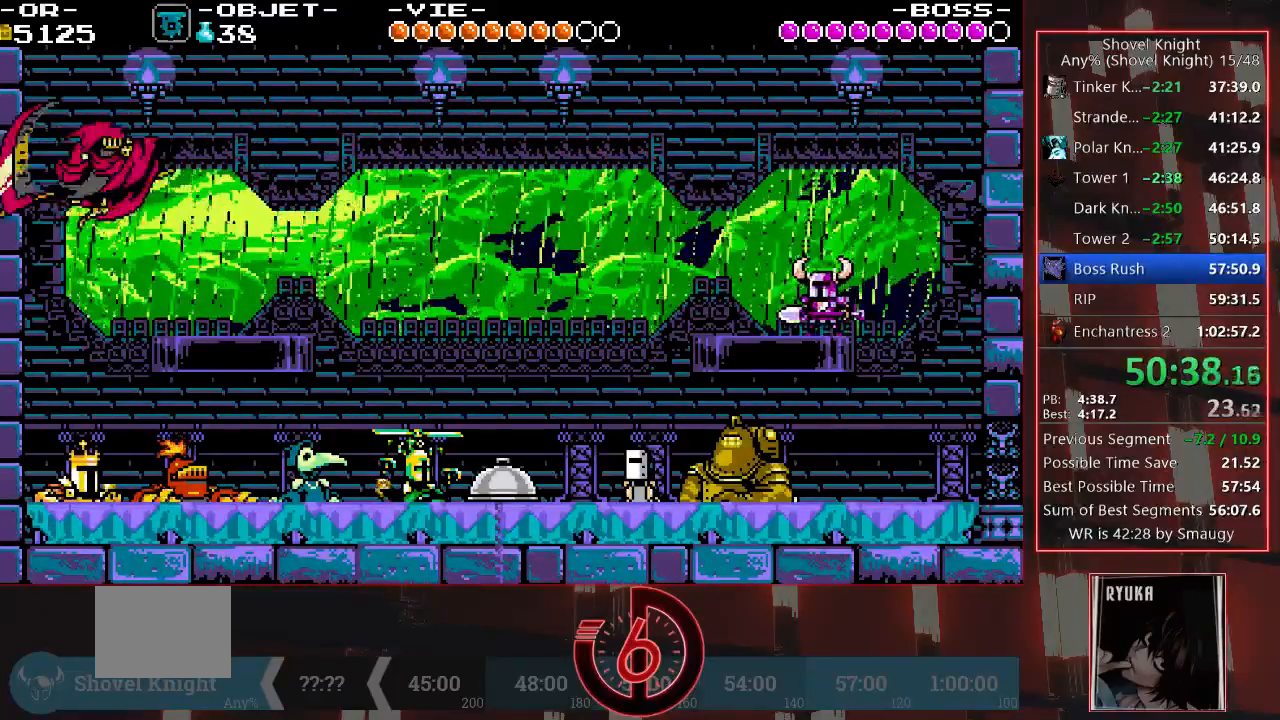
{"dt_ms": 500, "buttons": ["CROSS"], "left_stick": "center", "right_stick": "center", "events": [[467, "CROSS", "down"]]}
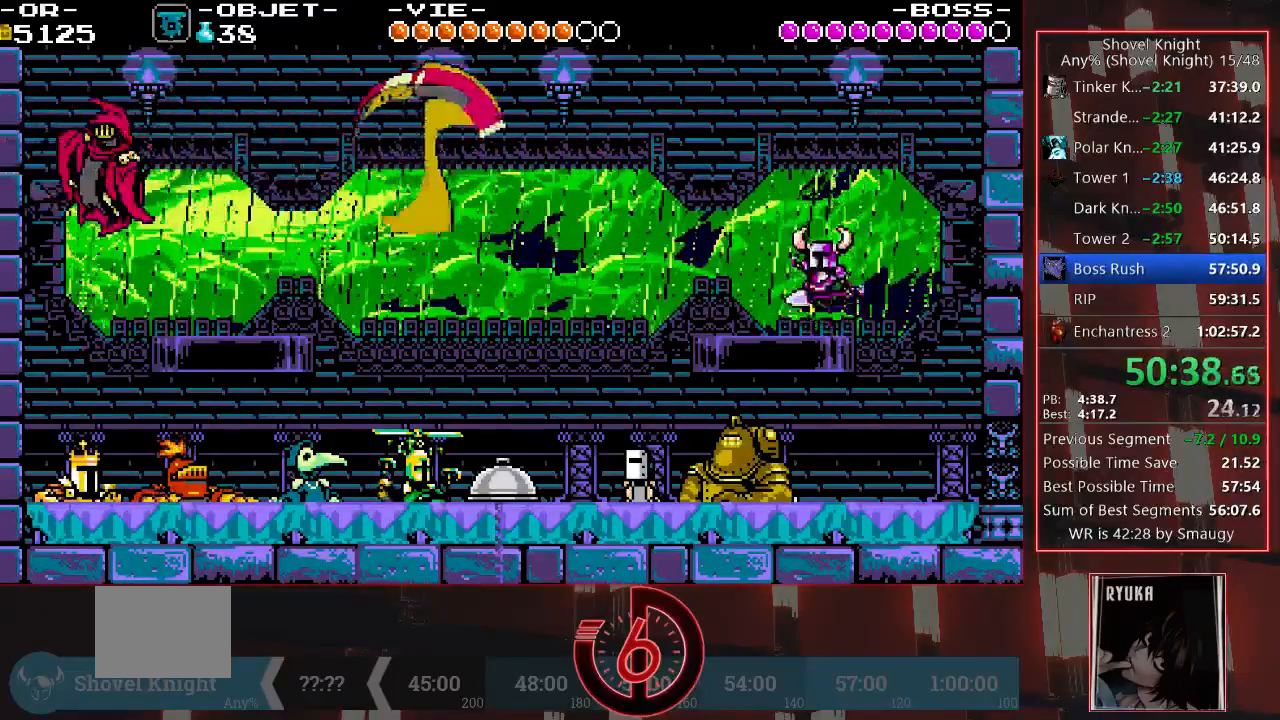
{"dt_ms": 500, "buttons": [], "left_stick": "center", "right_stick": "center", "events": [[133, "CROSS", "up"]]}
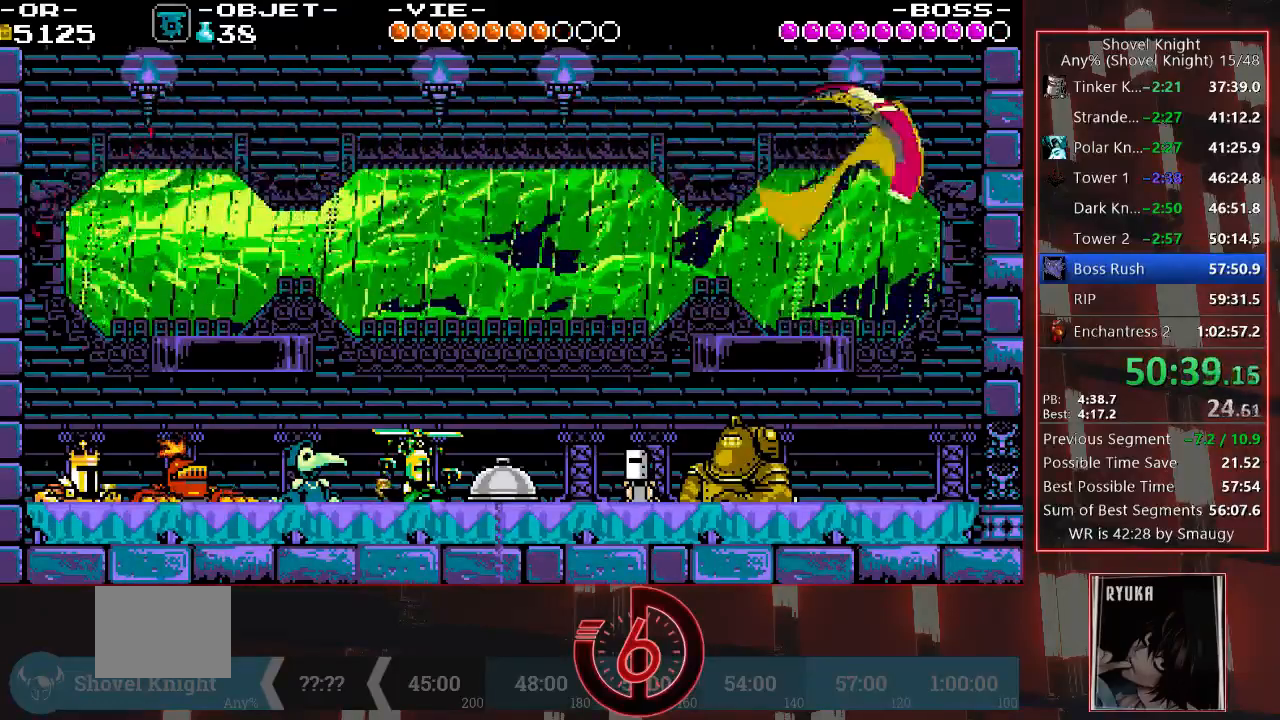
{"dt_ms": 500, "buttons": ["CIRCLE"], "left_stick": "center", "right_stick": "center", "events": [[450, "CIRCLE", "down"]]}
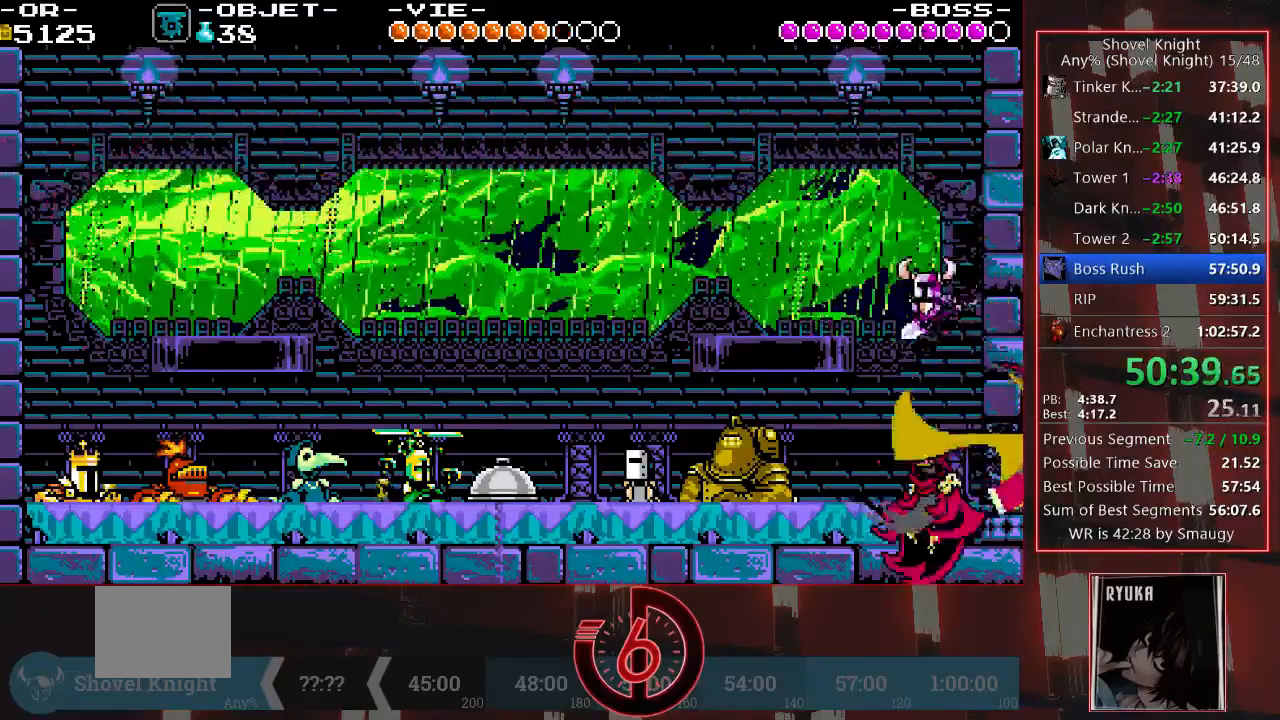
{"dt_ms": 500, "buttons": ["CIRCLE"], "left_stick": "center", "right_stick": "center", "events": [[33, "CIRCLE", "up"], [83, "CIRCLE", "down"], [150, "CIRCLE", "up"], [200, "CIRCLE", "down"], [233, "CIRCLE", "up"], [283, "CIRCLE", "down"], [350, "CIRCLE", "up"], [400, "CIRCLE", "down"], [467, "CIRCLE", "up"], [500, "CIRCLE", "down"]]}
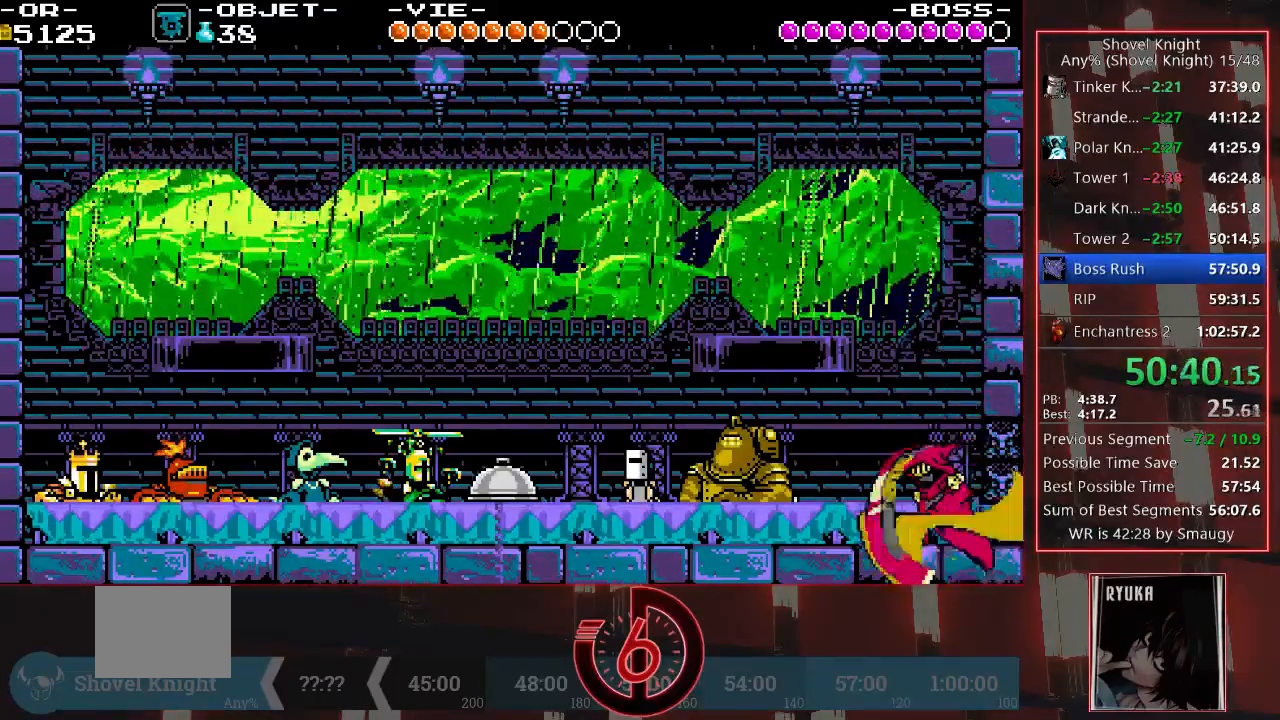
{"dt_ms": 500, "buttons": ["CIRCLE"], "left_stick": "center", "right_stick": "center", "events": [[83, "CIRCLE", "up"], [133, "CIRCLE", "down"], [317, "CIRCLE", "up"], [367, "CIRCLE", "down"], [433, "CIRCLE", "up"], [483, "CIRCLE", "down"]]}
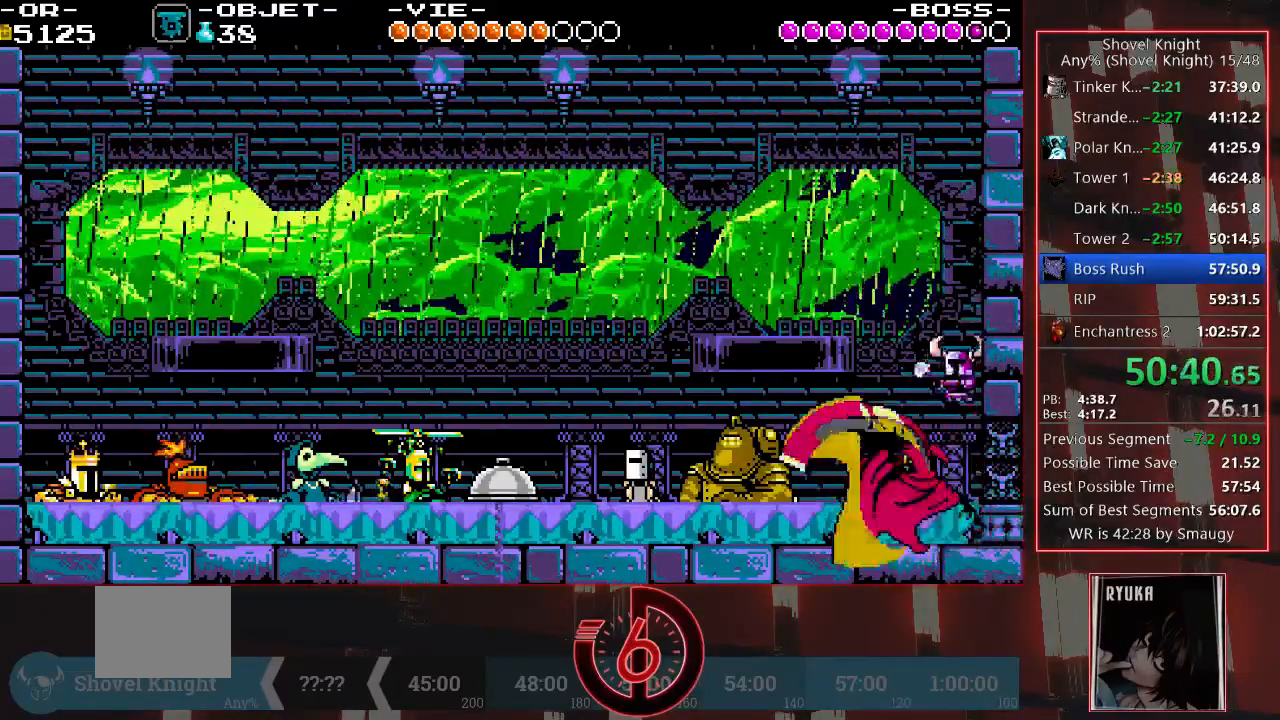
{"dt_ms": 500, "buttons": ["CIRCLE", "DPAD_DOWN", "DPAD_LEFT"], "left_stick": "center", "right_stick": "center", "events": [[33, "CIRCLE", "up"], [100, "CIRCLE", "down"], [167, "CIRCLE", "up"], [200, "DPAD_DOWN", "down"], [233, "CIRCLE", "down"], [267, "DPAD_LEFT", "down"], [300, "CIRCLE", "up"], [333, "CIRCLE", "down"], [400, "CIRCLE", "up"], [450, "CIRCLE", "down"]]}
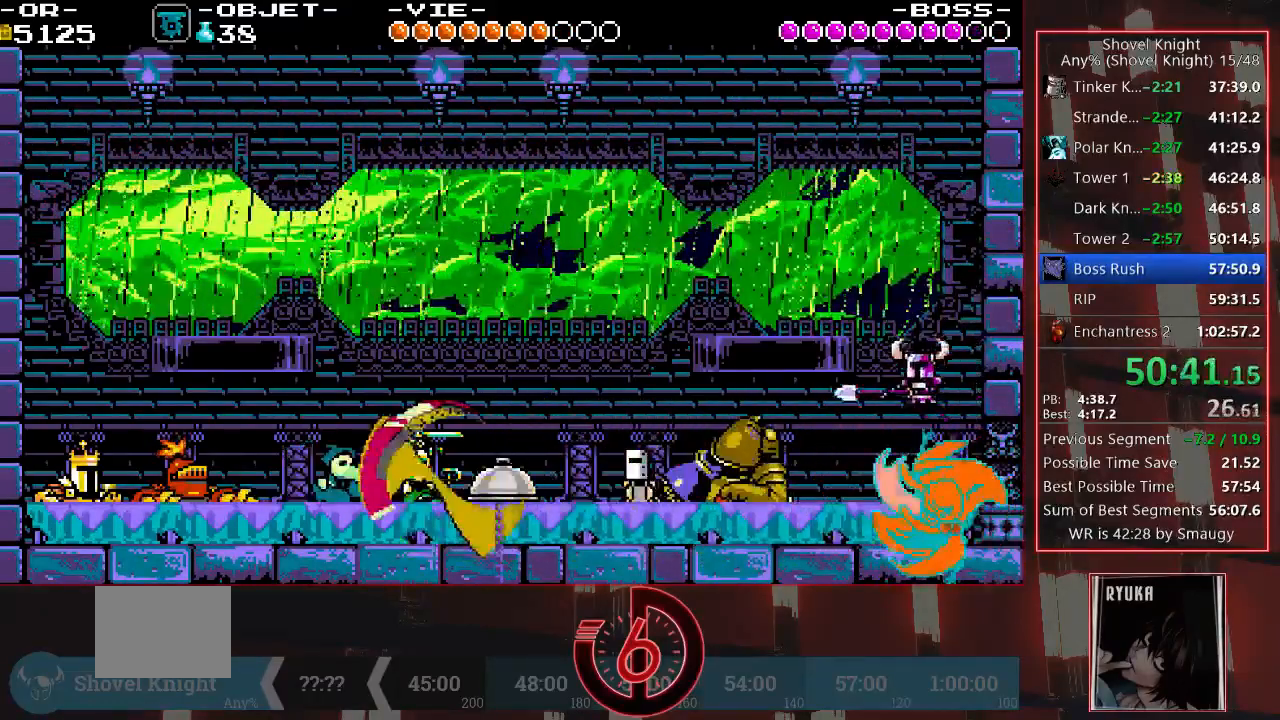
{"dt_ms": 500, "buttons": ["DPAD_RIGHT"], "left_stick": "center", "right_stick": "center", "events": [[17, "CIRCLE", "up"], [67, "CIRCLE", "down"], [133, "CIRCLE", "up"], [183, "CIRCLE", "down"], [267, "CIRCLE", "up"], [333, "DPAD_LEFT", "up"], [367, "DPAD_DOWN", "up"], [500, "DPAD_RIGHT", "down"]]}
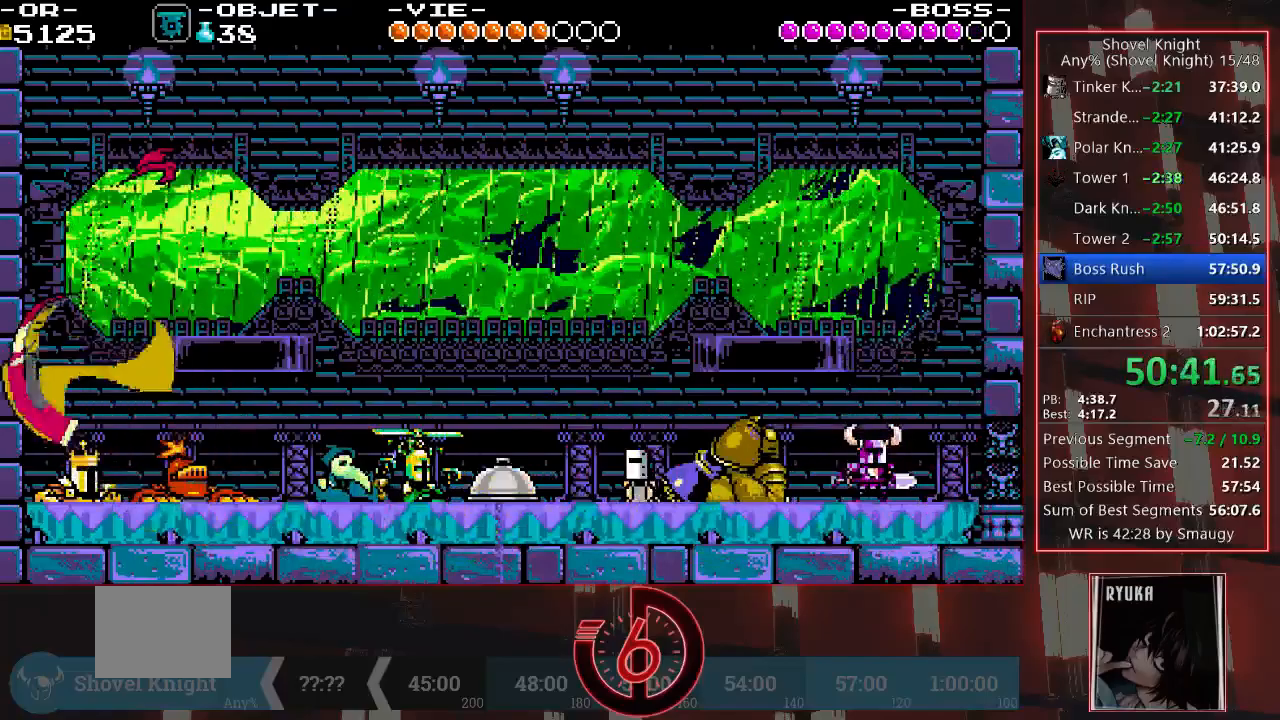
{"dt_ms": 500, "buttons": ["DPAD_LEFT"], "left_stick": "center", "right_stick": "right", "events": [[117, "CROSS", "down"], [167, "DPAD_RIGHT", "up"], [333, "DPAD_LEFT", "down"], [333, "right_stick", "right"], [400, "CROSS", "up"]]}
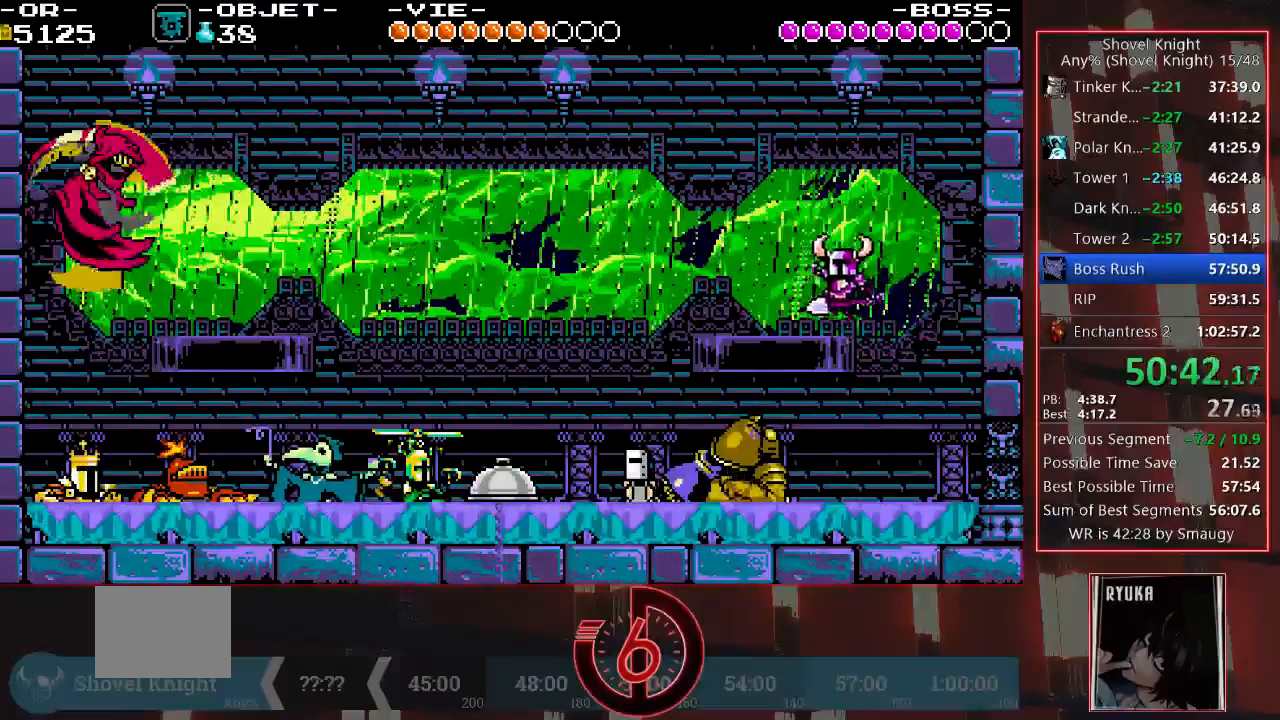
{"dt_ms": 1000, "buttons": ["SQUARE"], "left_stick": "center", "right_stick": "center"}
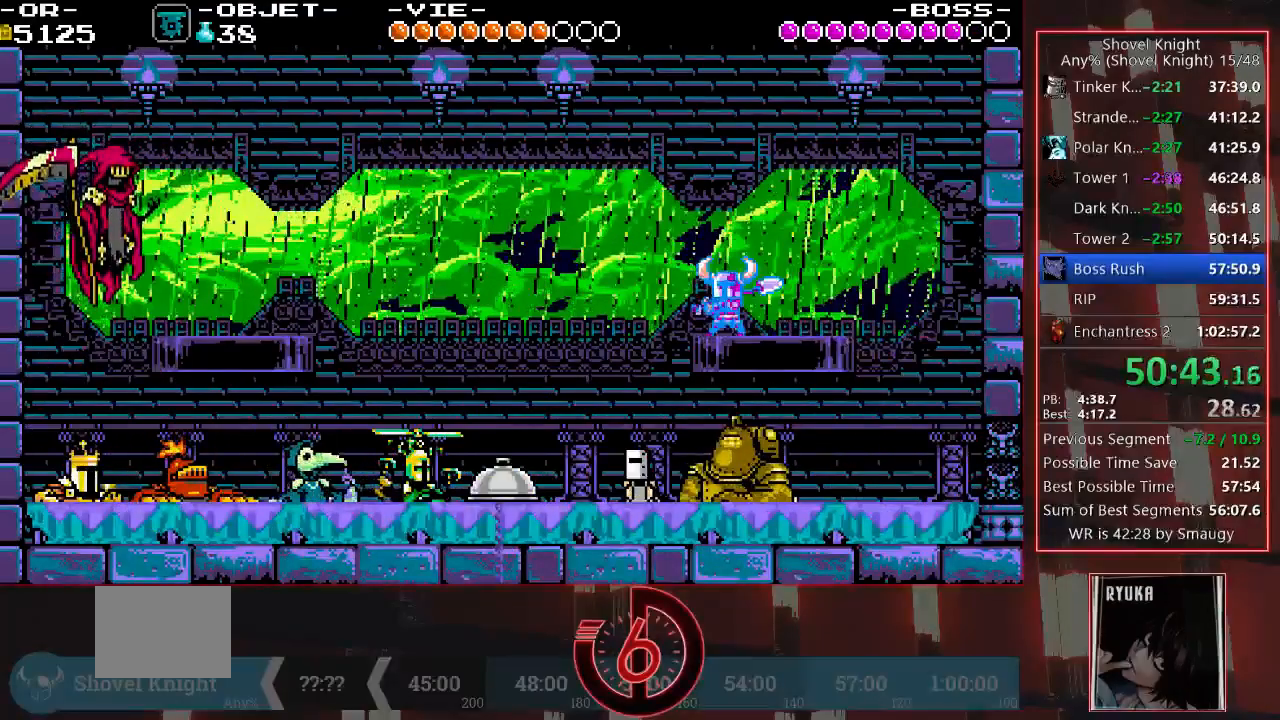
{"dt_ms": 500, "buttons": ["SQUARE"], "left_stick": "center", "right_stick": "center", "events": []}
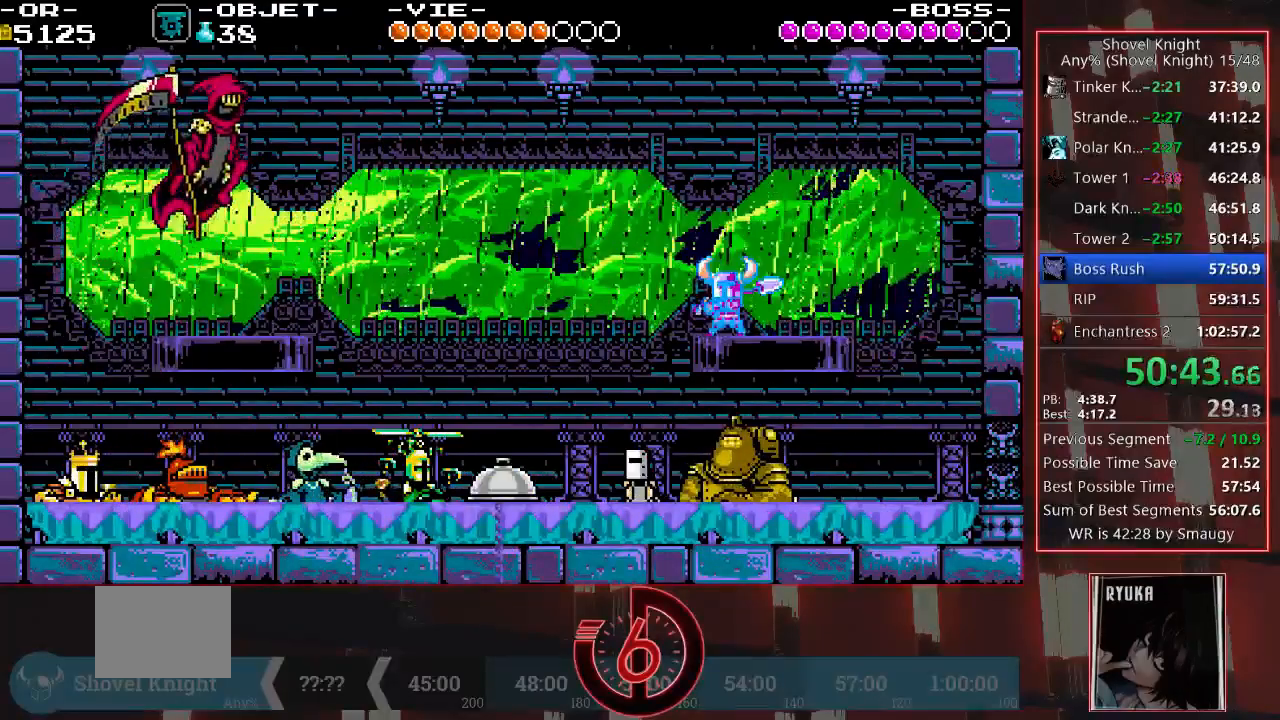
{"dt_ms": 500, "buttons": ["SQUARE"], "left_stick": "center", "right_stick": "center", "events": []}
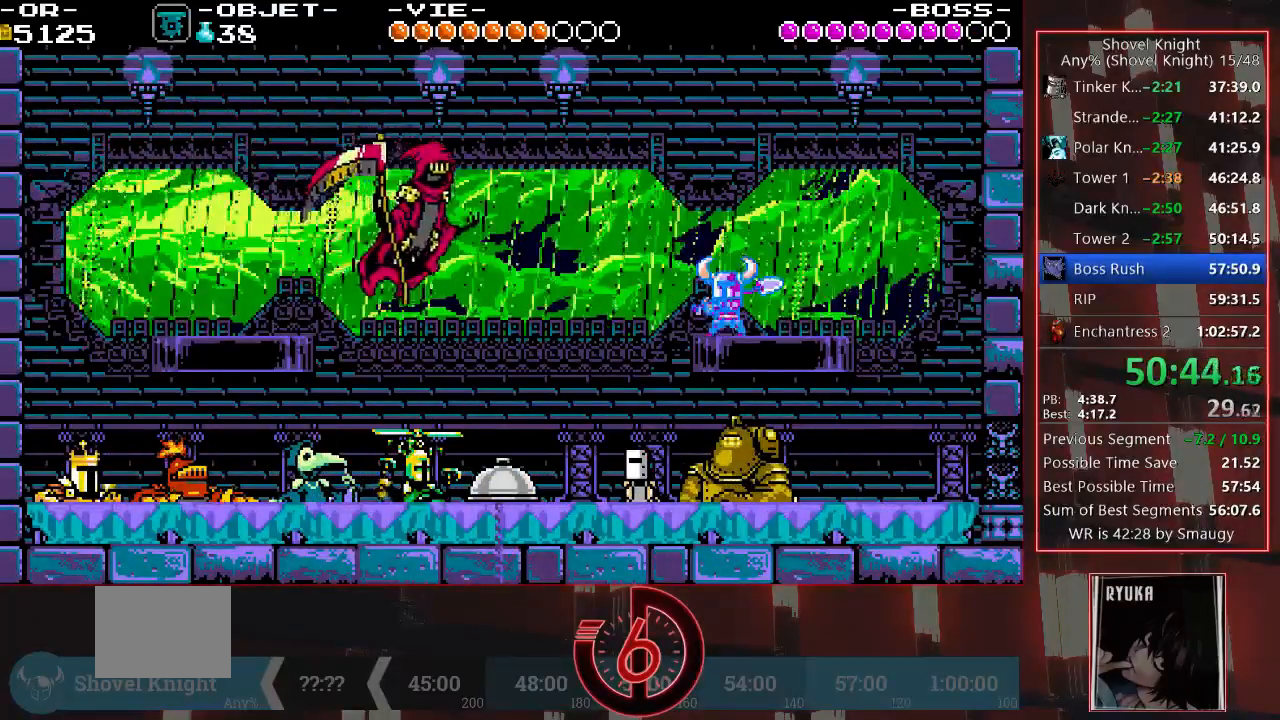
{"dt_ms": 500, "buttons": ["CROSS", "SQUARE"], "left_stick": "center", "right_stick": "center", "events": [[333, "CROSS", "down"]]}
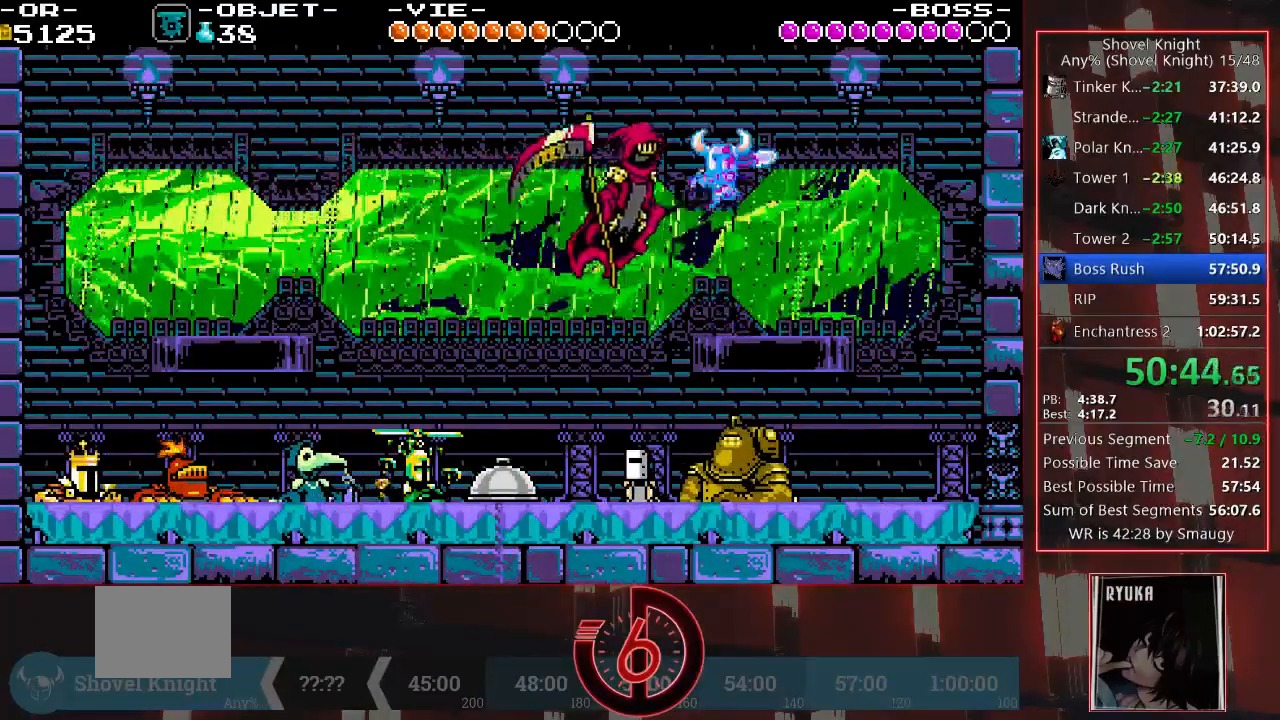
{"dt_ms": 500, "buttons": [], "left_stick": "center", "right_stick": "center", "events": [[33, "SQUARE", "up"], [67, "CROSS", "up"], [167, "SQUARE", "down"], [250, "SQUARE", "up"]]}
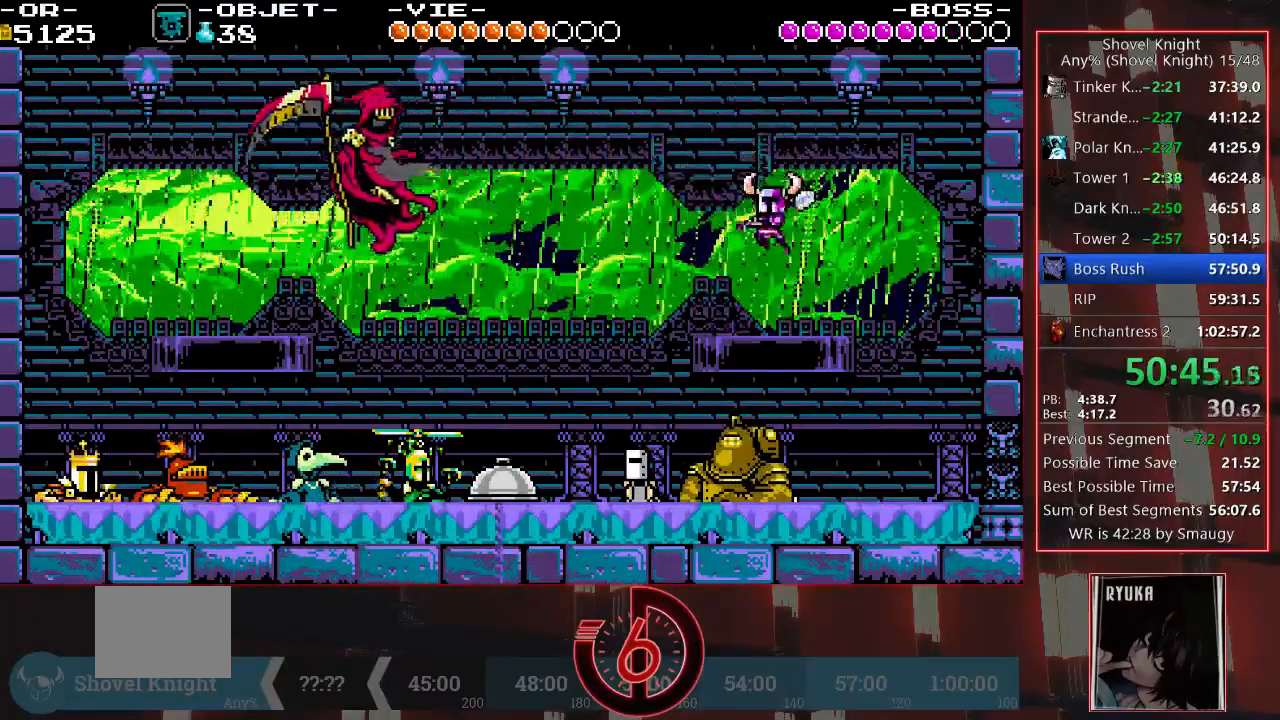
{"dt_ms": 500, "buttons": [], "left_stick": "center", "right_stick": "center", "events": [[17, "DPAD_LEFT", "down"], [200, "DPAD_LEFT", "up"]]}
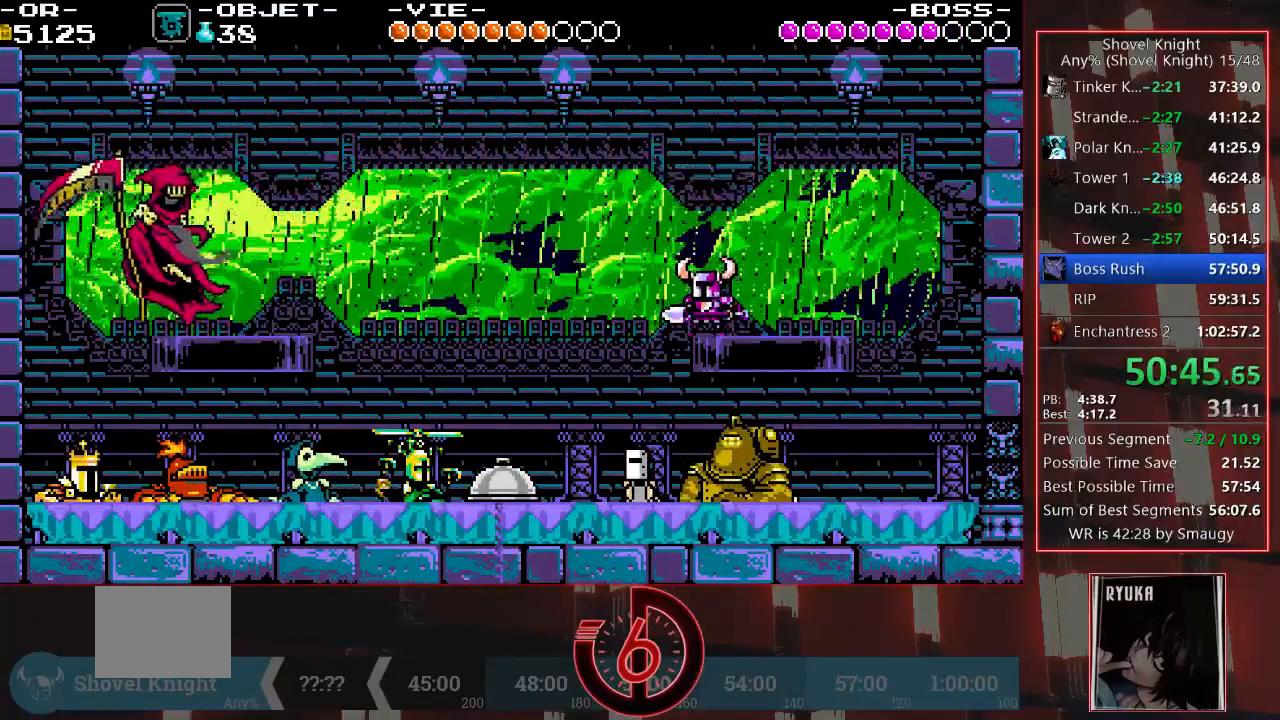
{"dt_ms": 500, "buttons": [], "left_stick": "center", "right_stick": "center", "events": []}
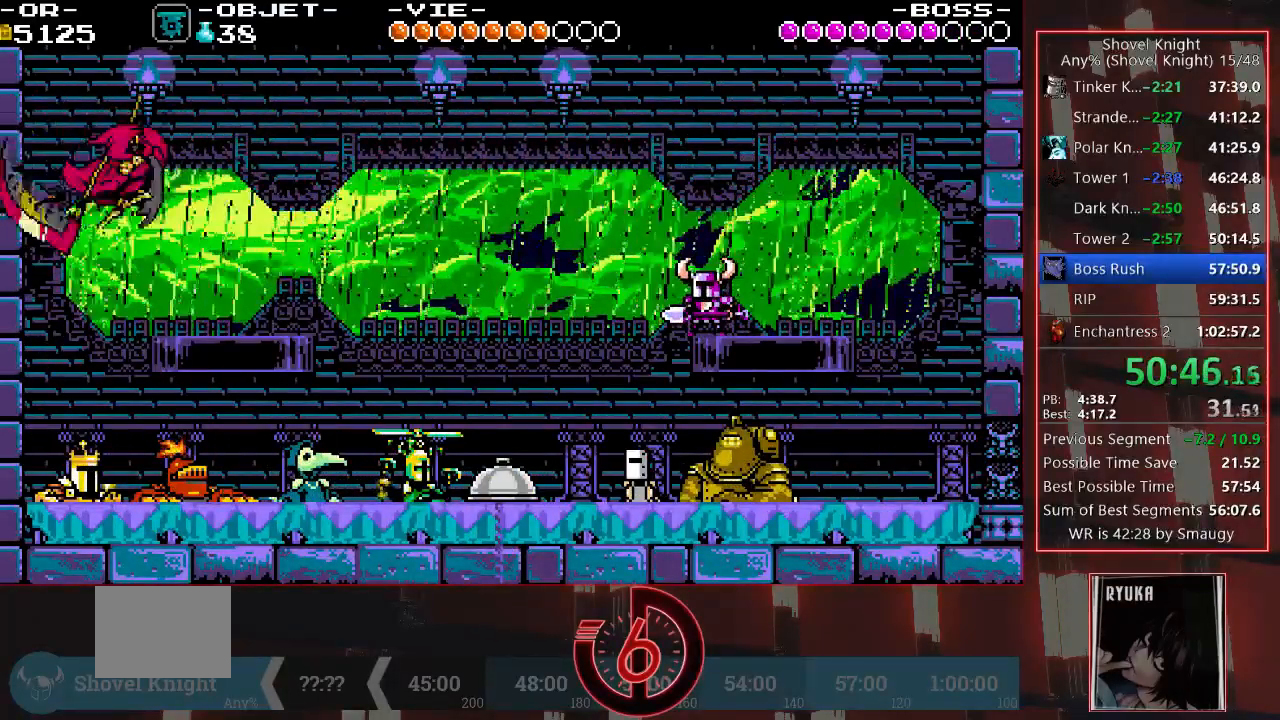
{"dt_ms": 500, "buttons": [], "left_stick": "center", "right_stick": "center", "events": []}
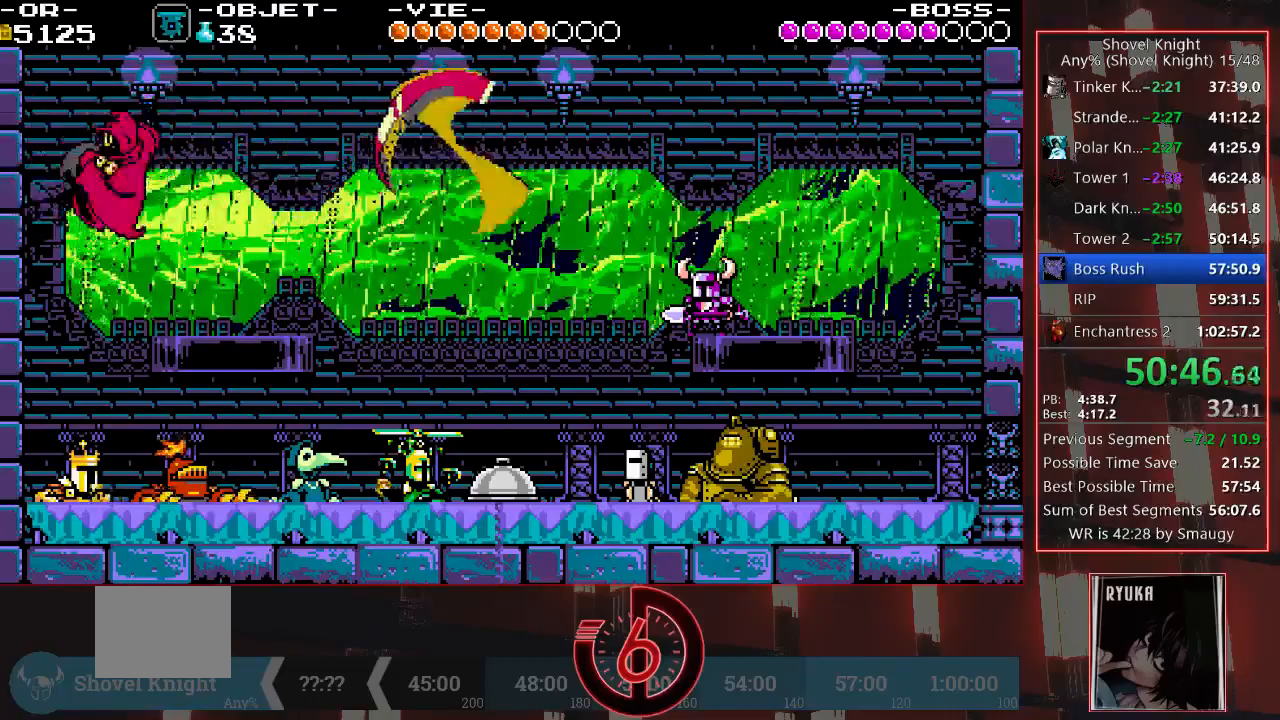
{"dt_ms": 500, "buttons": [], "left_stick": "center", "right_stick": "center", "events": []}